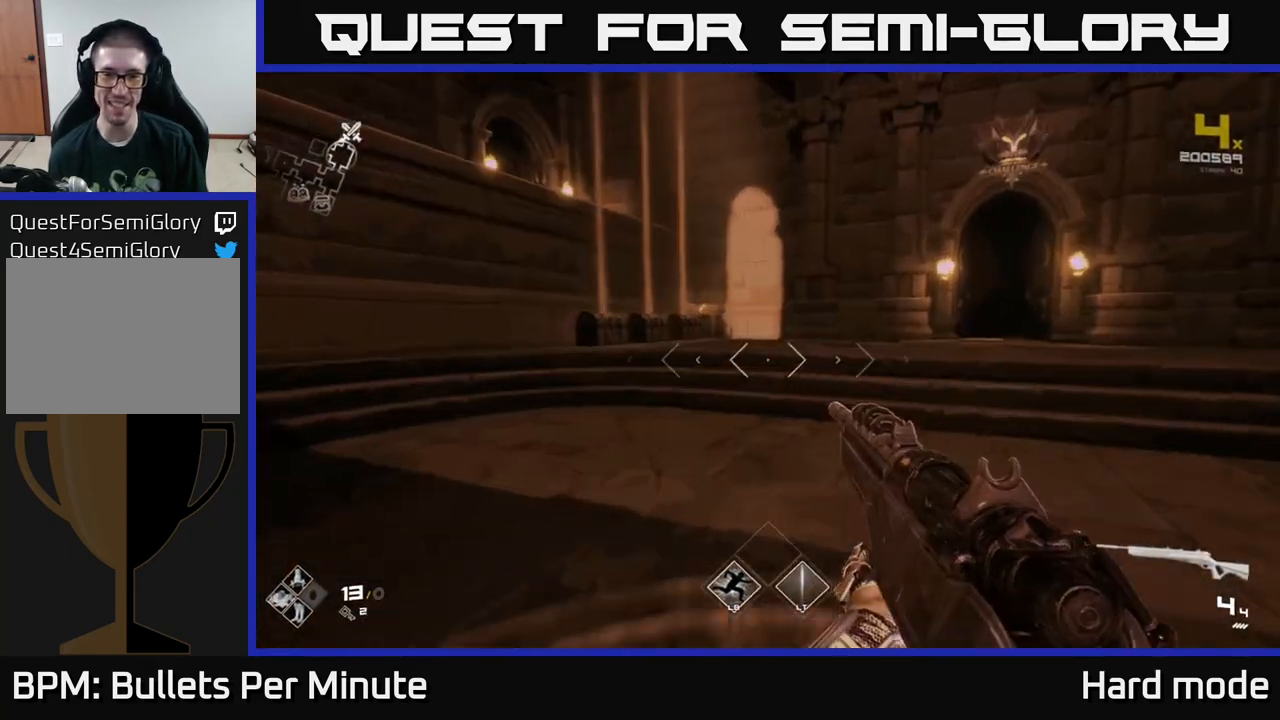
Gameplay with a controller (Xbox layout); each line is a JSON object with the inputs held at the frame after it. "events" lists button and stick changes between this image and that frame as [ms after this image, input, new state], when the widget could be followed in between.
{"buttons": [], "left_stick": "up", "right_stick": "right", "events": [[250, "right_stick", "right"], [317, "left_stick", "up-right"], [500, "left_stick", "up"]]}
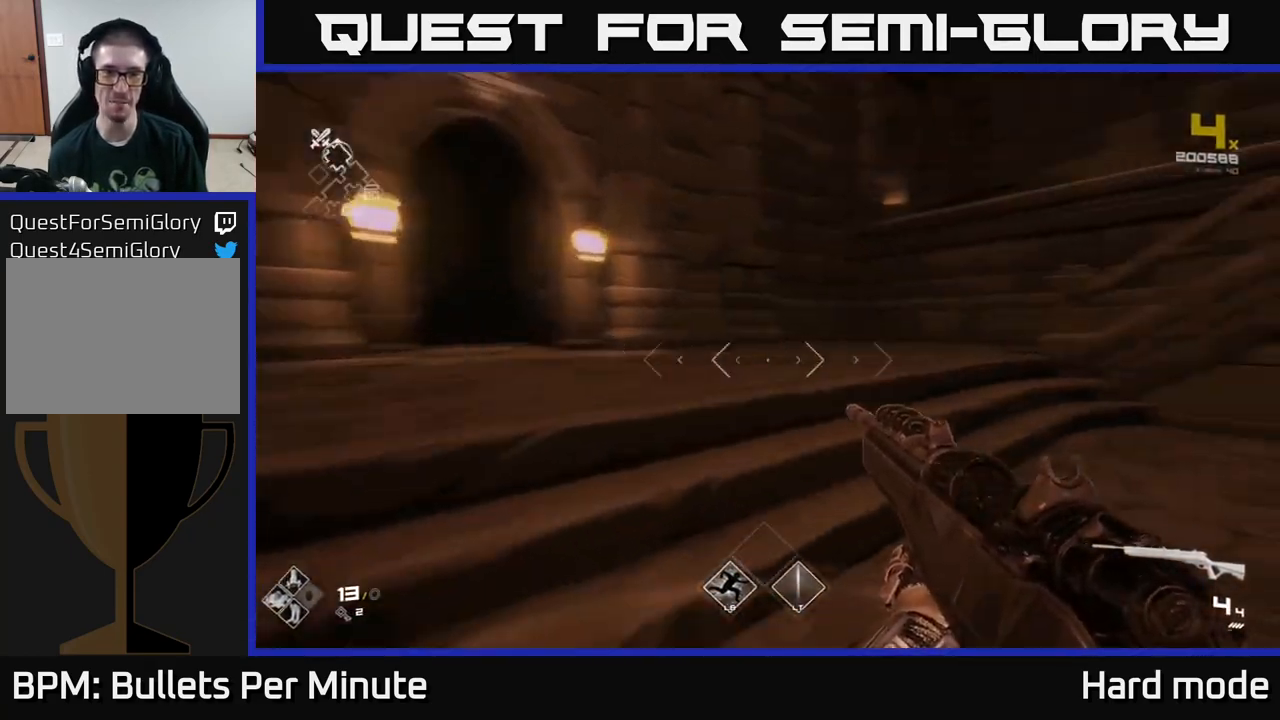
{"buttons": [], "left_stick": "left", "right_stick": "right", "events": [[17, "left_stick", "up-right"], [50, "left_stick", "left"]]}
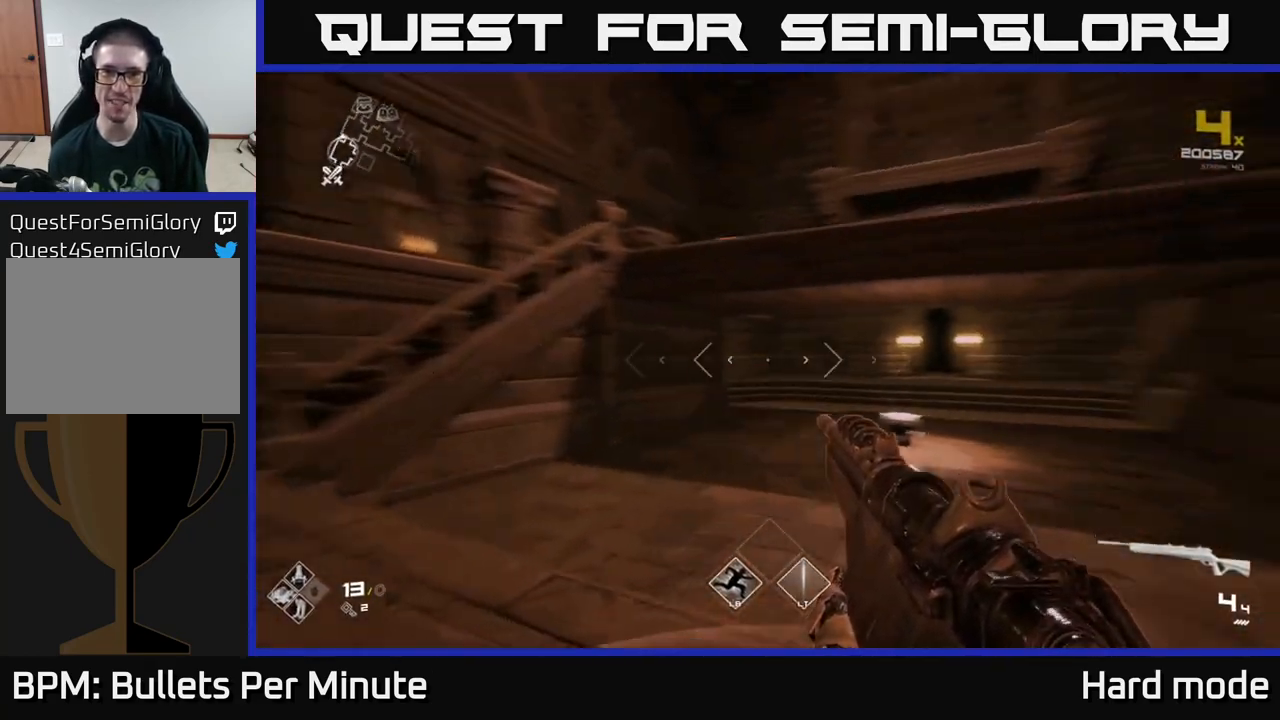
{"buttons": ["L1"], "left_stick": "up", "right_stick": "left", "events": [[117, "left_stick", "up"], [167, "right_stick", "center"], [283, "L1", "down"], [500, "right_stick", "left"]]}
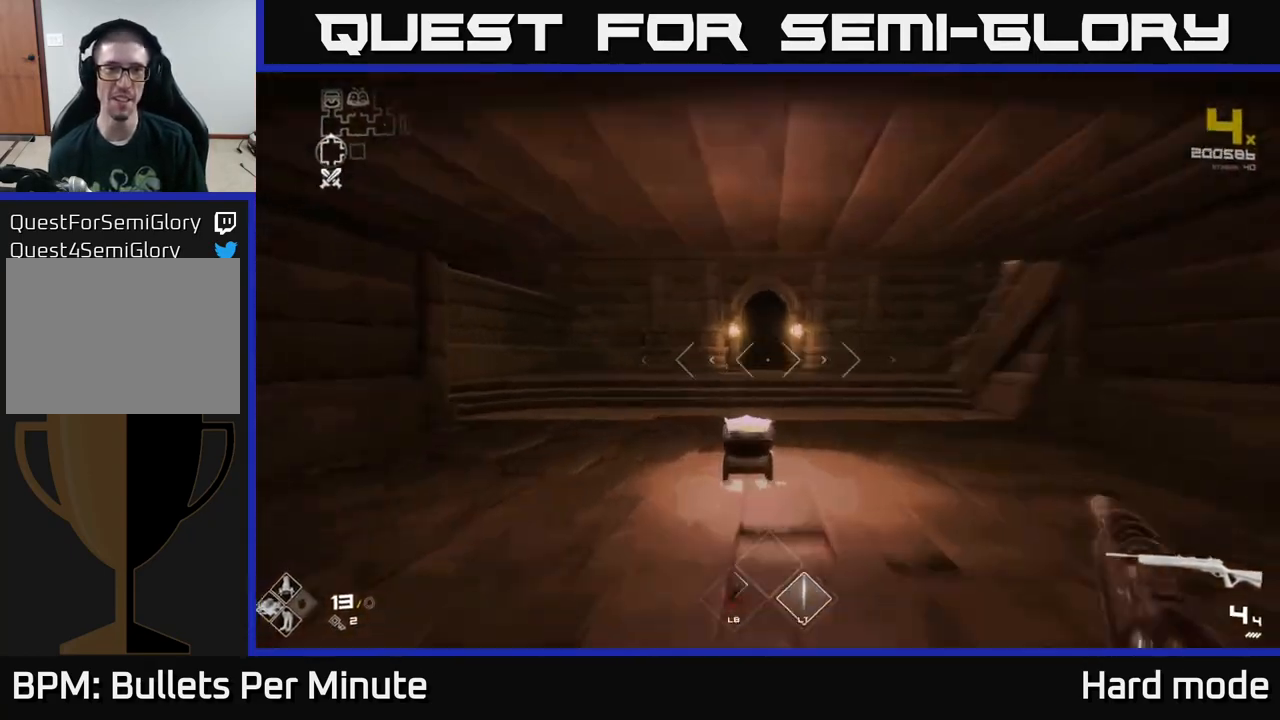
{"buttons": ["L1"], "left_stick": "up", "right_stick": "center", "events": [[67, "right_stick", "center"]]}
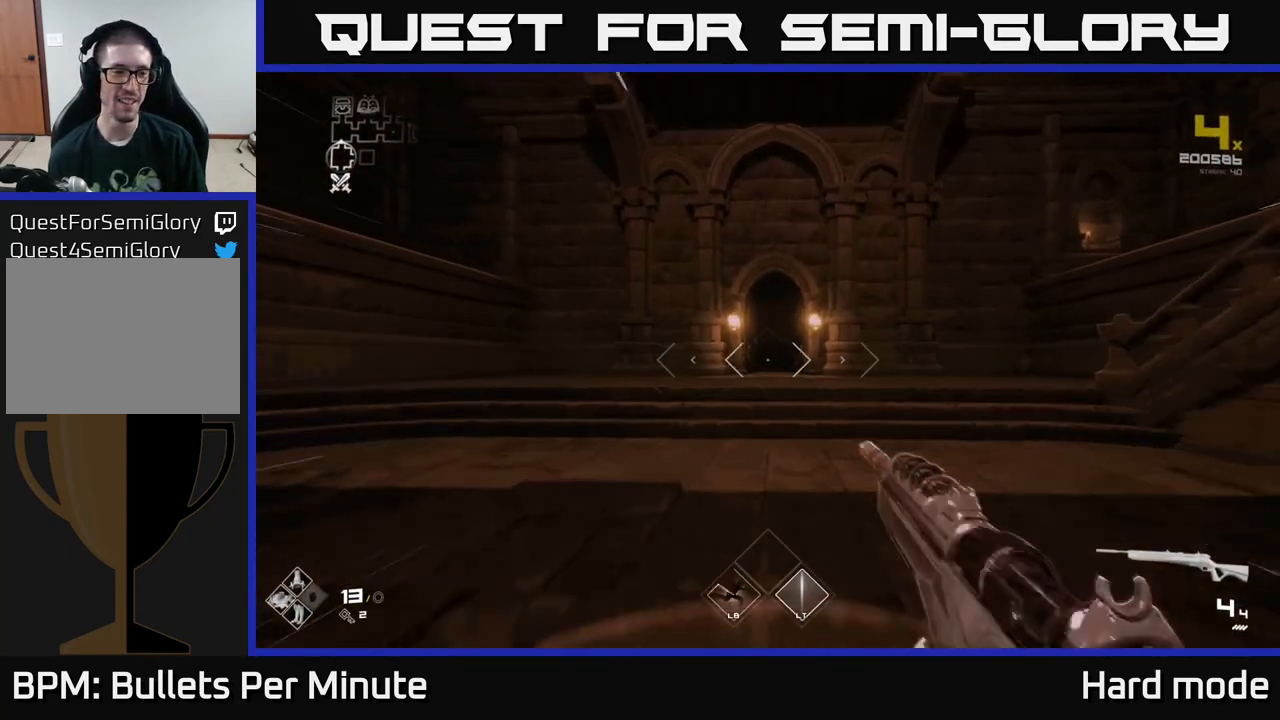
{"buttons": ["L1"], "left_stick": "up", "right_stick": "center", "events": [[317, "right_stick", "down-right"], [367, "right_stick", "center"]]}
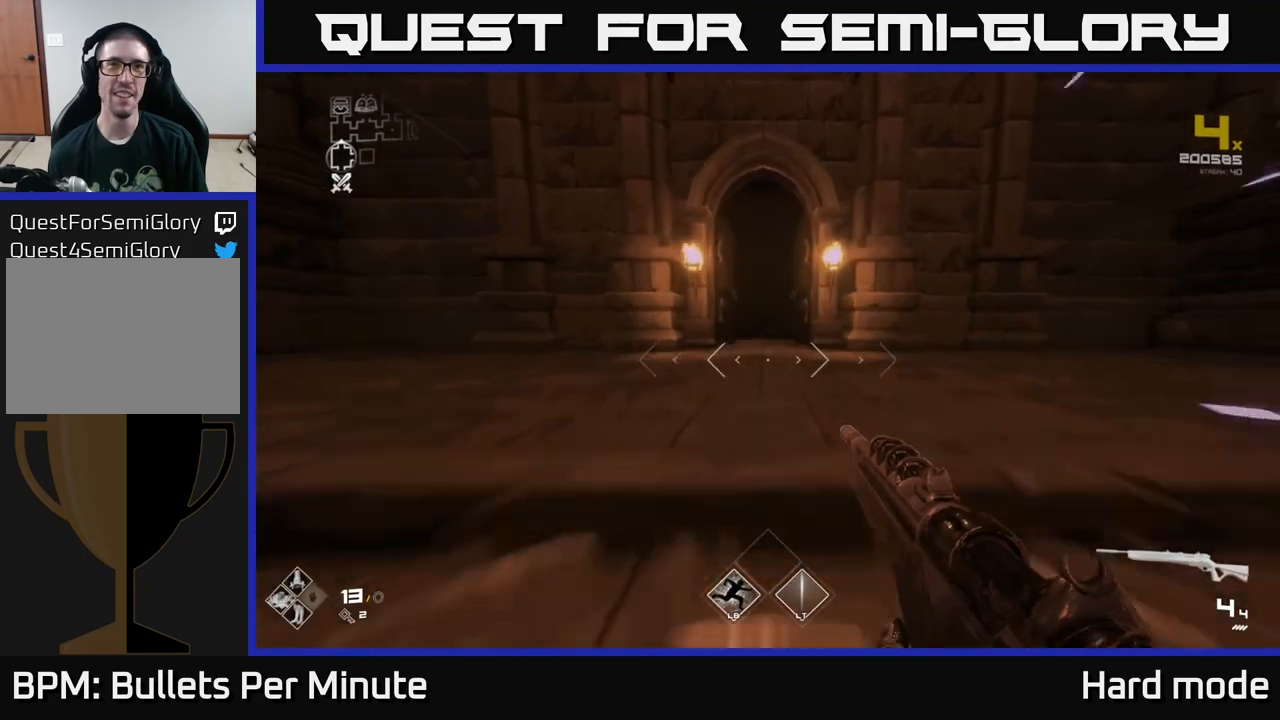
{"buttons": ["L1"], "left_stick": "up", "right_stick": "center", "events": []}
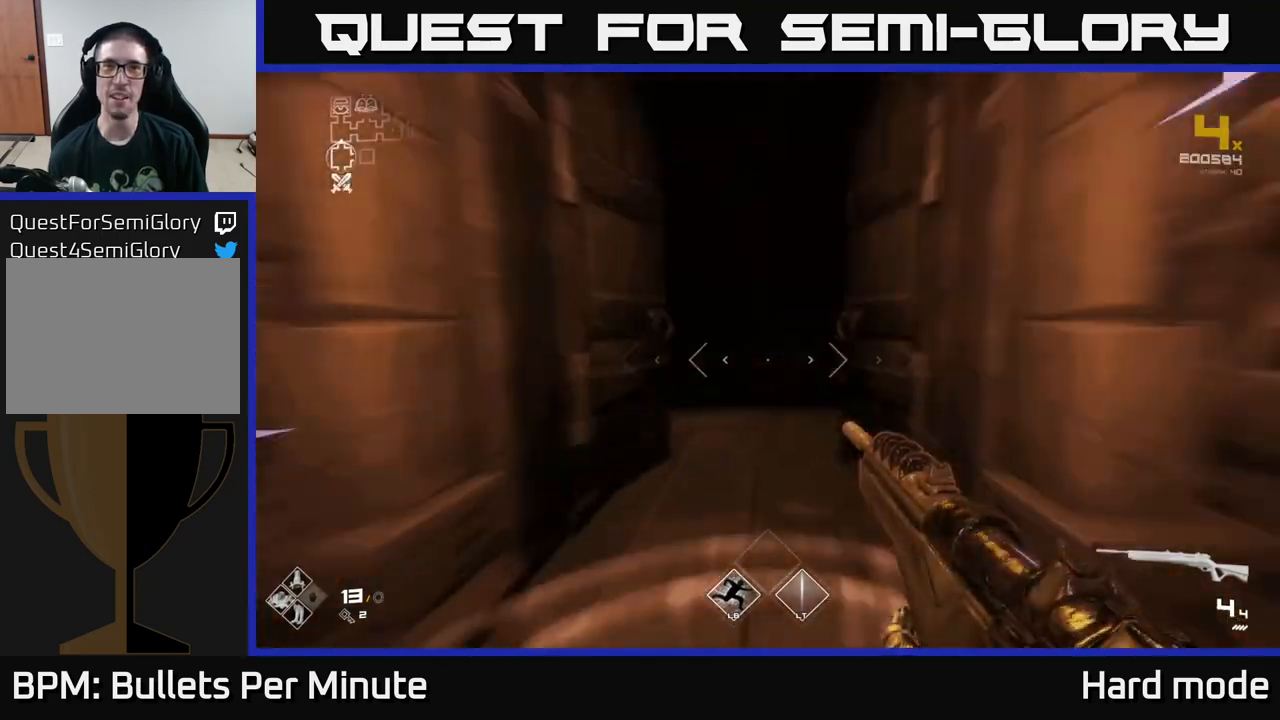
{"buttons": ["L1"], "left_stick": "up", "right_stick": "center", "events": []}
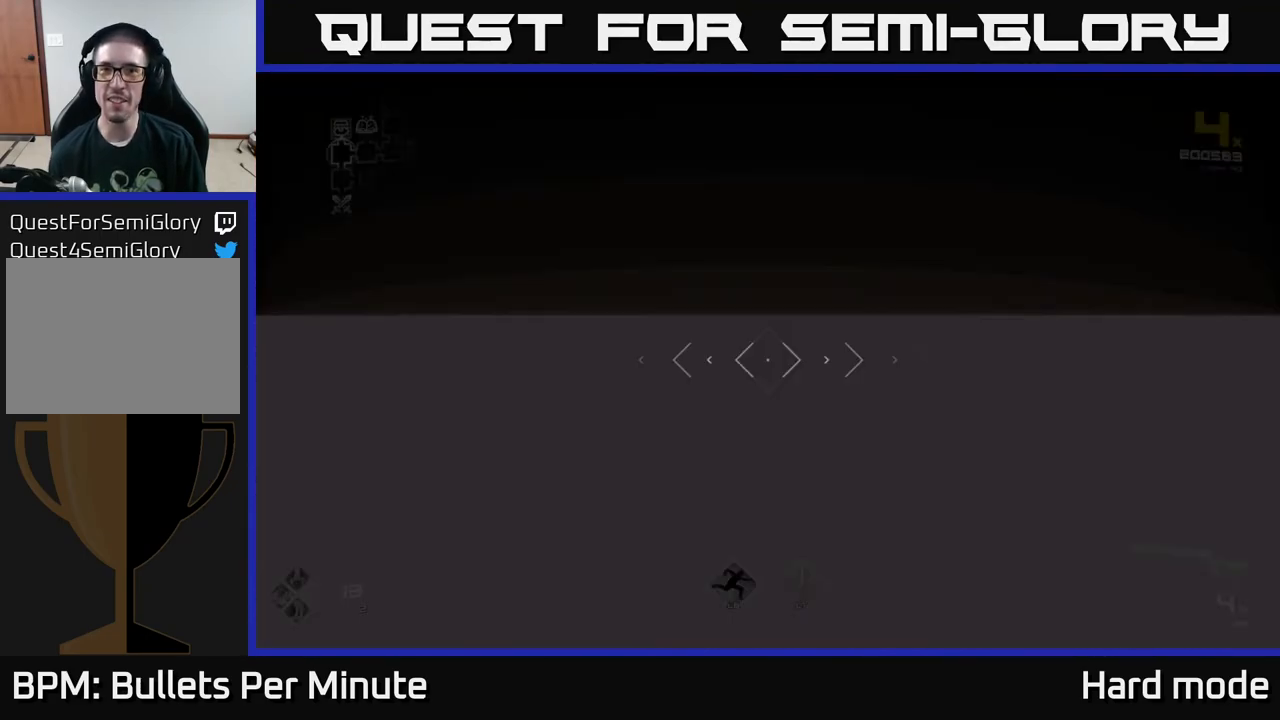
{"buttons": ["L1"], "left_stick": "up", "right_stick": "center", "events": []}
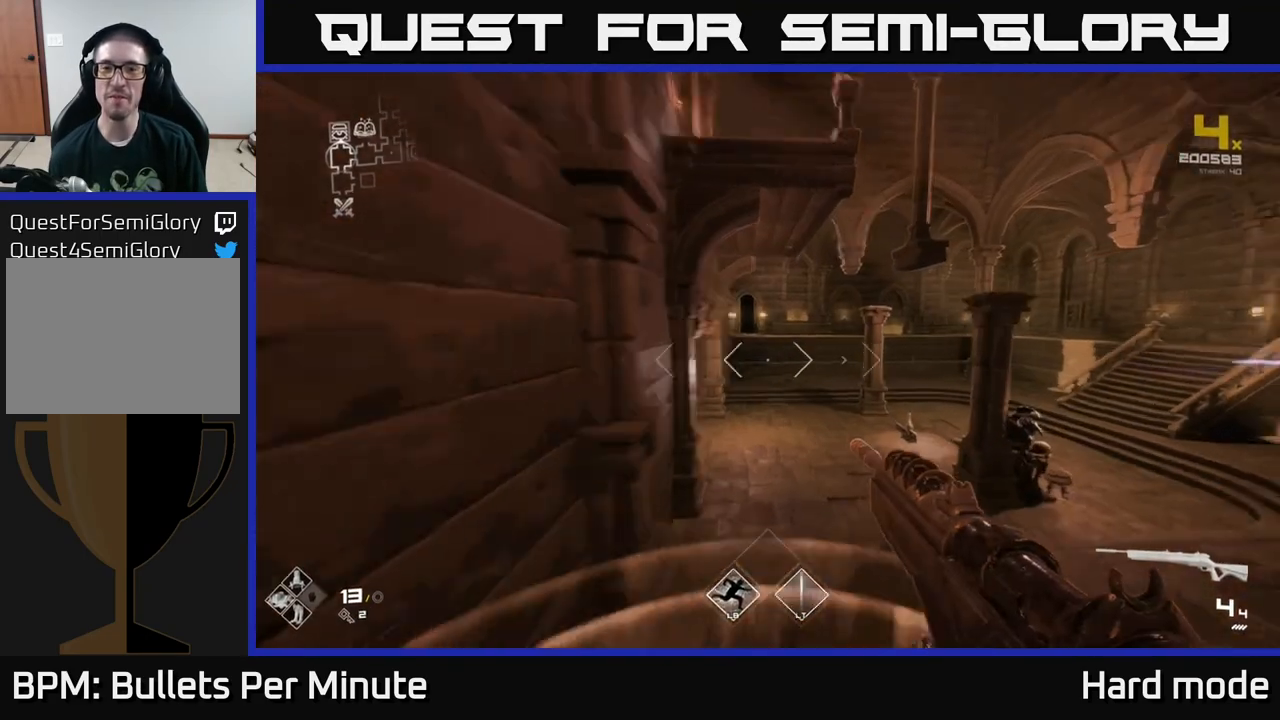
{"buttons": ["L1"], "left_stick": "up-right", "right_stick": "right", "events": [[17, "L1", "up"], [17, "left_stick", "up-right"], [117, "A", "down"], [250, "A", "up"], [400, "right_stick", "right"], [500, "L1", "down"]]}
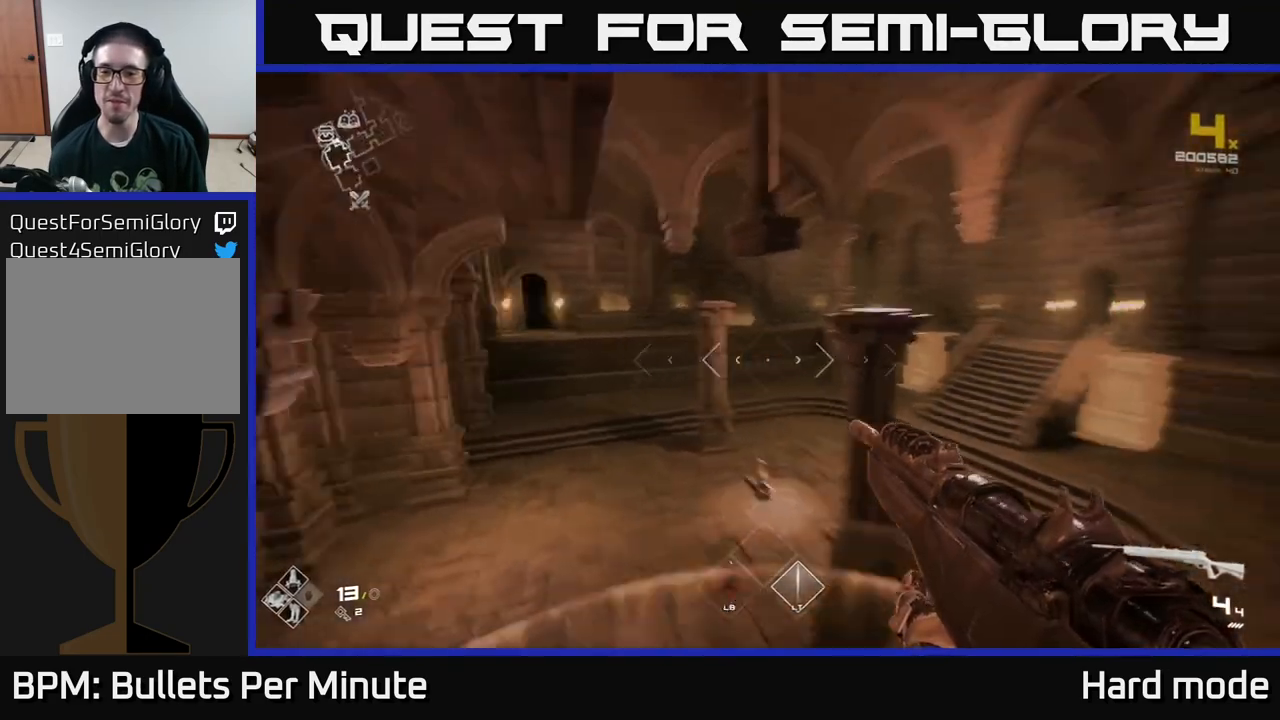
{"buttons": [], "left_stick": "up-left", "right_stick": "center", "events": [[50, "right_stick", "center"], [67, "left_stick", "up"], [183, "L1", "up"], [300, "A", "down"], [317, "left_stick", "up-left"], [483, "A", "up"]]}
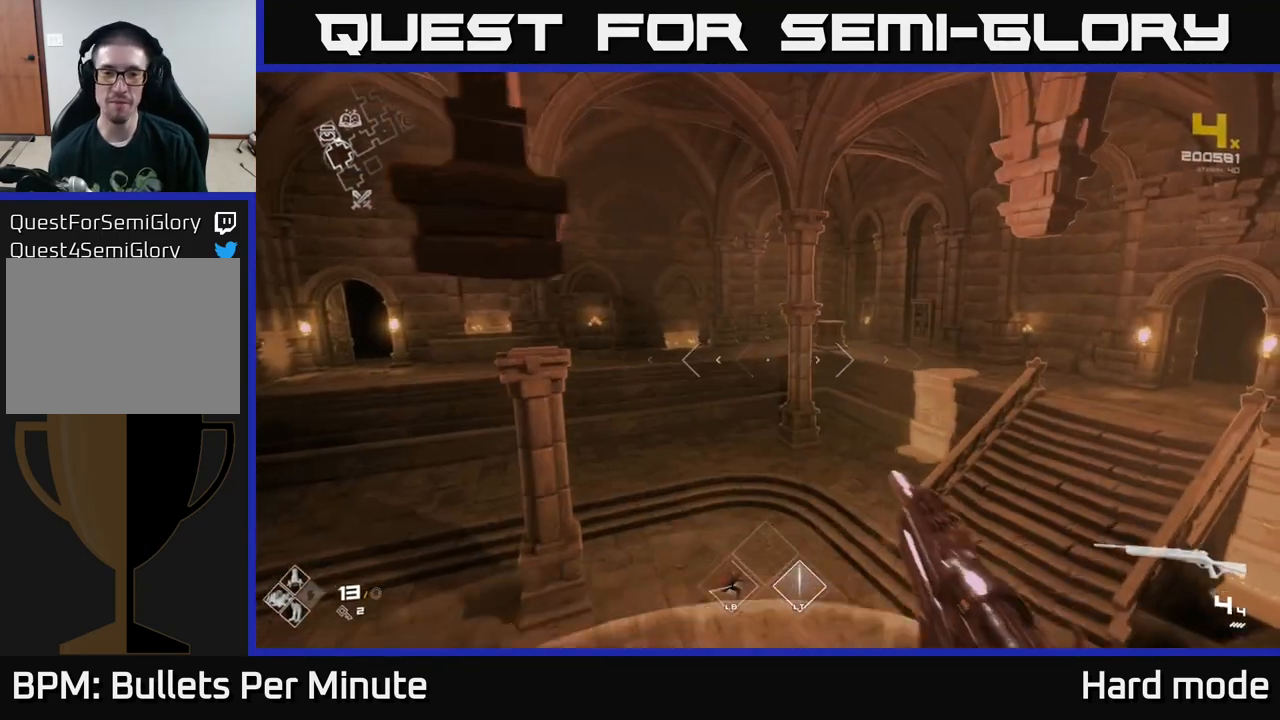
{"buttons": [], "left_stick": "center", "right_stick": "center", "events": [[83, "right_stick", "left"], [100, "left_stick", "down-left"], [250, "right_stick", "center"], [483, "left_stick", "center"]]}
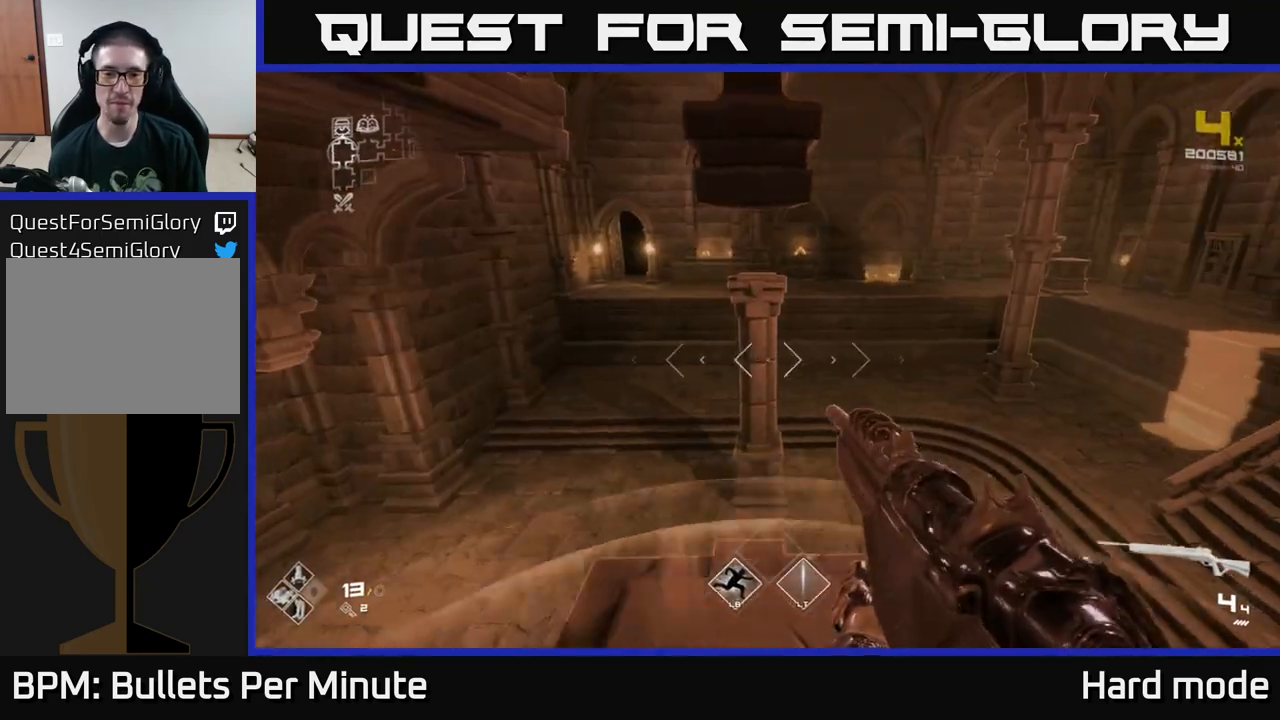
{"buttons": ["A"], "left_stick": "up-right", "right_stick": "center", "events": [[217, "left_stick", "up"], [317, "left_stick", "up-right"], [417, "A", "down"]]}
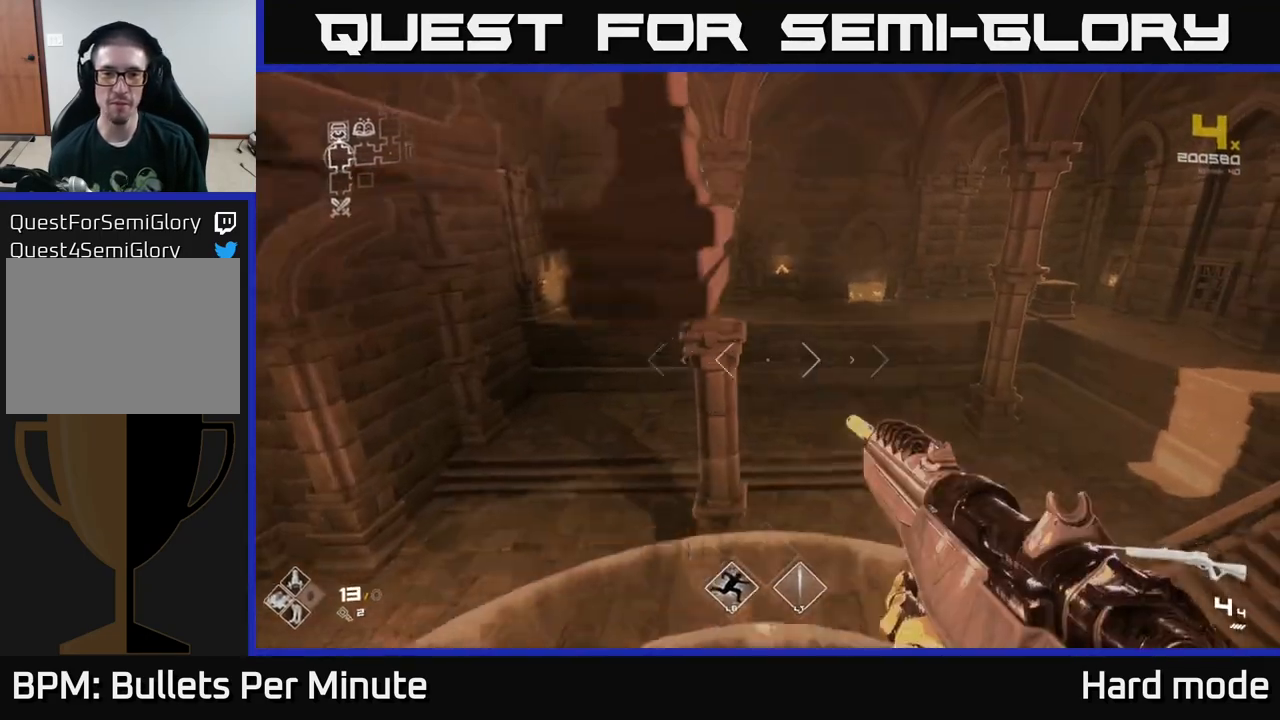
{"buttons": [], "left_stick": "up-left", "right_stick": "center", "events": [[67, "left_stick", "up"], [83, "A", "up"], [267, "A", "down"], [283, "left_stick", "up-left"], [367, "A", "up"]]}
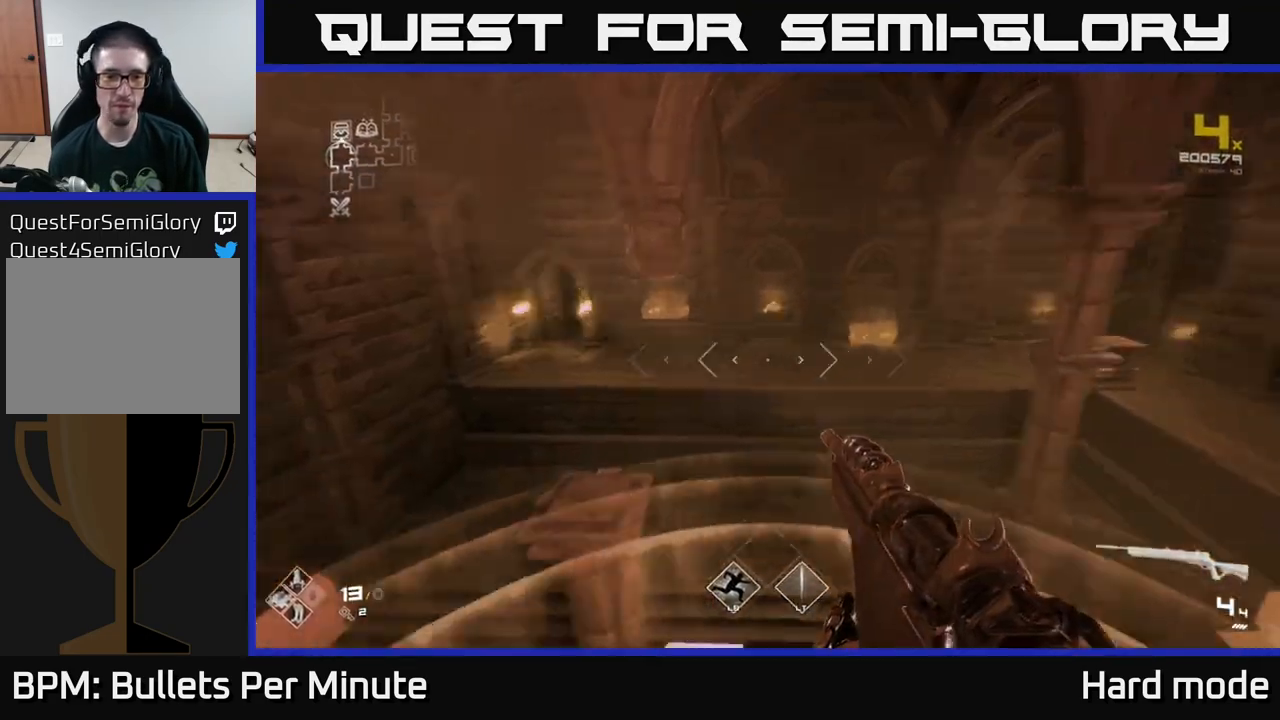
{"buttons": [], "left_stick": "up", "right_stick": "center", "events": [[50, "right_stick", "left"], [133, "left_stick", "up"], [200, "right_stick", "center"]]}
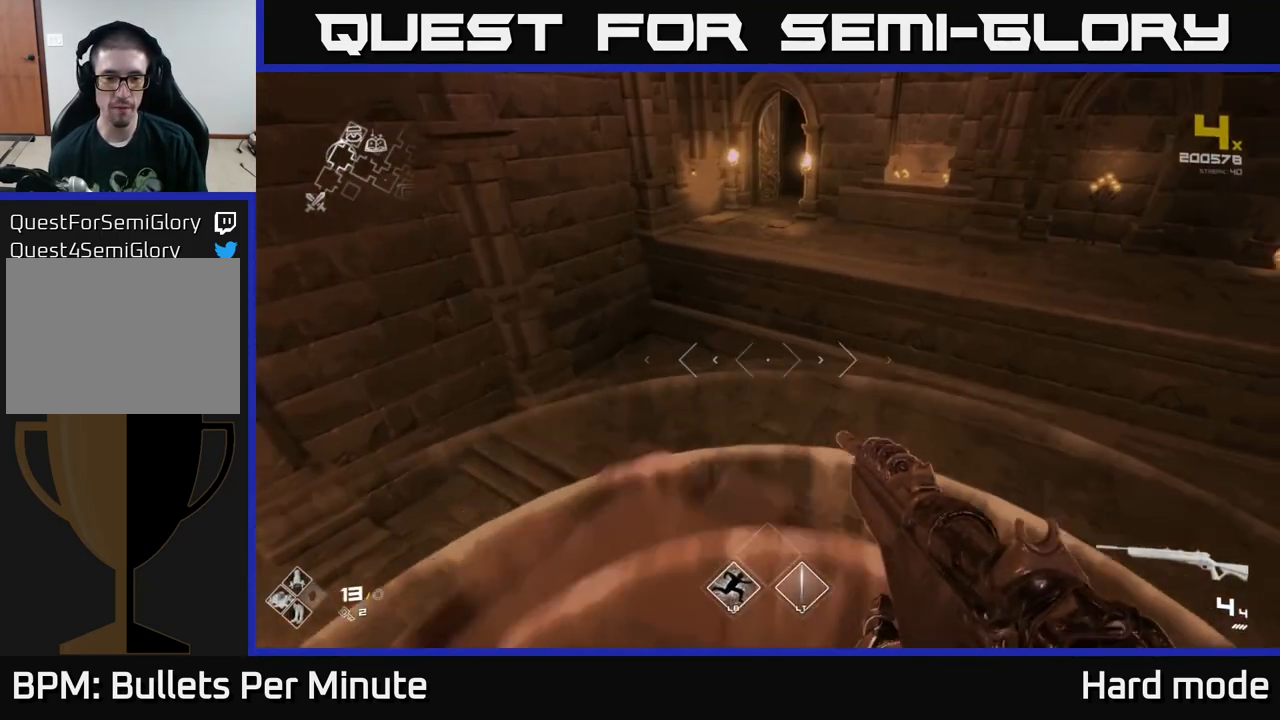
{"buttons": [], "left_stick": "center", "right_stick": "left", "events": [[83, "left_stick", "center"], [100, "right_stick", "left"]]}
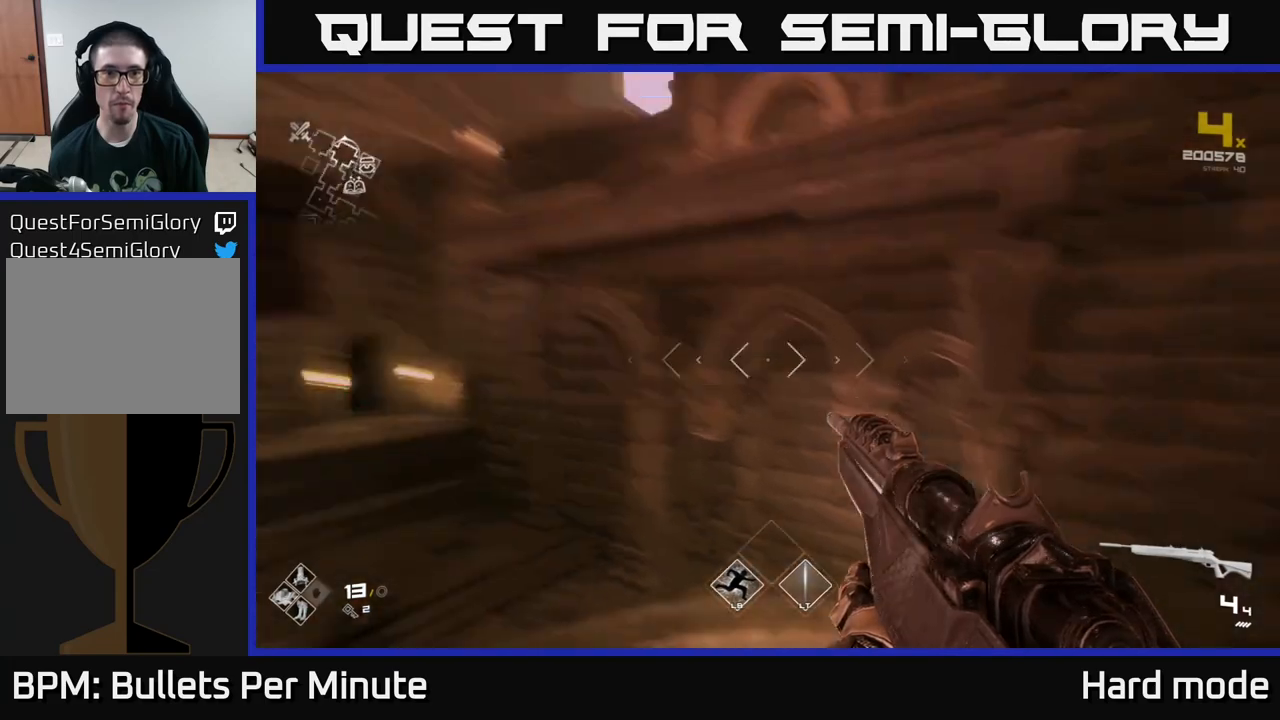
{"buttons": [], "left_stick": "center", "right_stick": "center", "events": [[117, "right_stick", "center"]]}
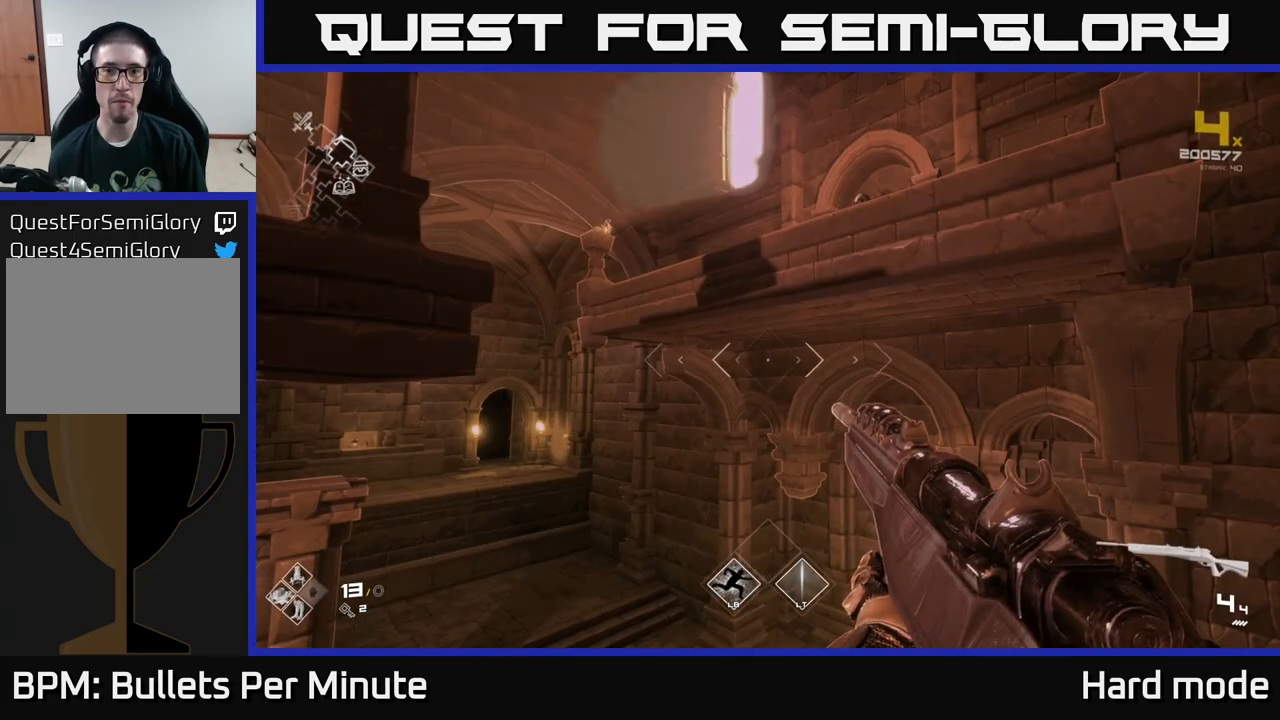
{"buttons": [], "left_stick": "center", "right_stick": "left", "events": [[383, "right_stick", "left"]]}
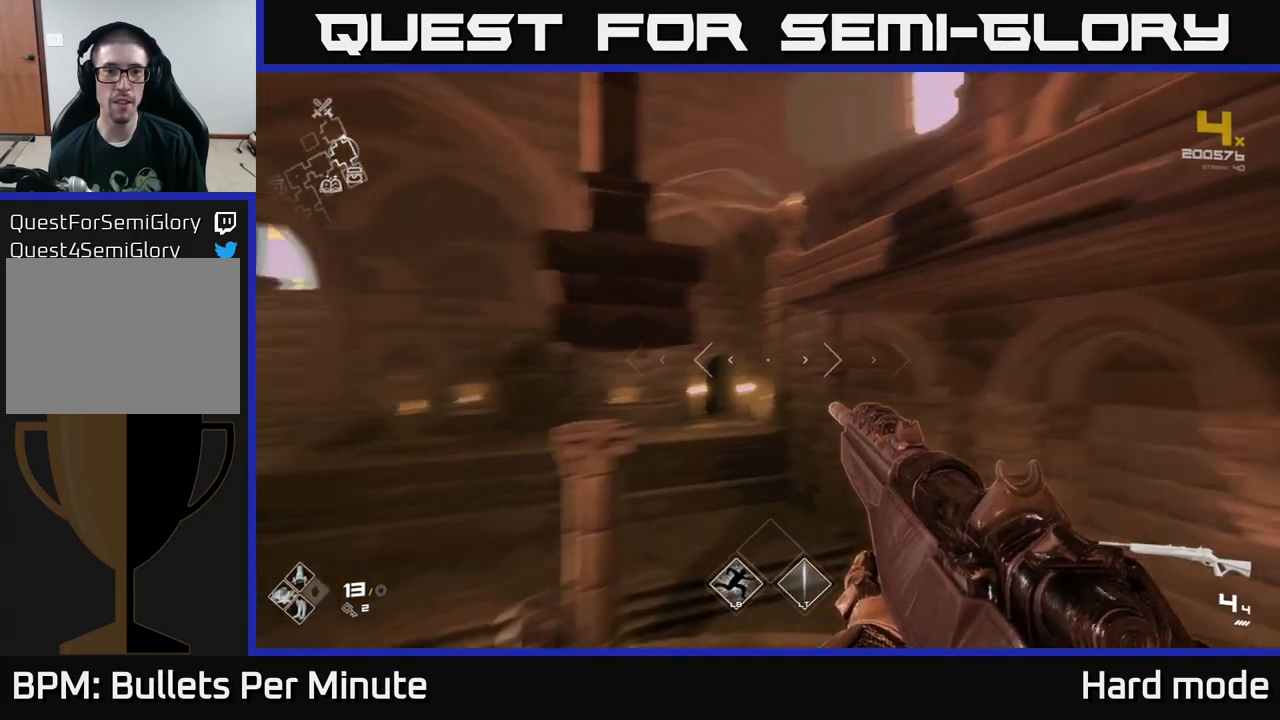
{"buttons": [], "left_stick": "center", "right_stick": "center", "events": [[183, "right_stick", "center"]]}
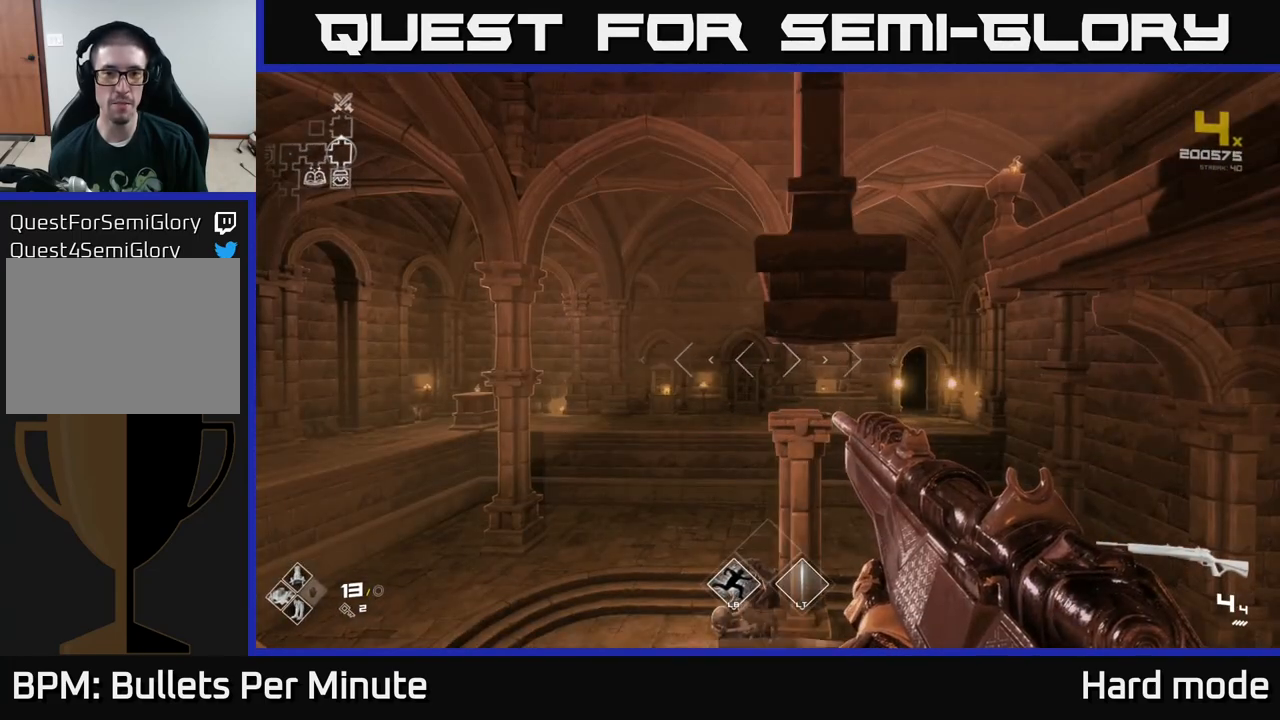
{"buttons": [], "left_stick": "up", "right_stick": "center", "events": [[200, "left_stick", "up"], [267, "A", "down"], [450, "A", "up"]]}
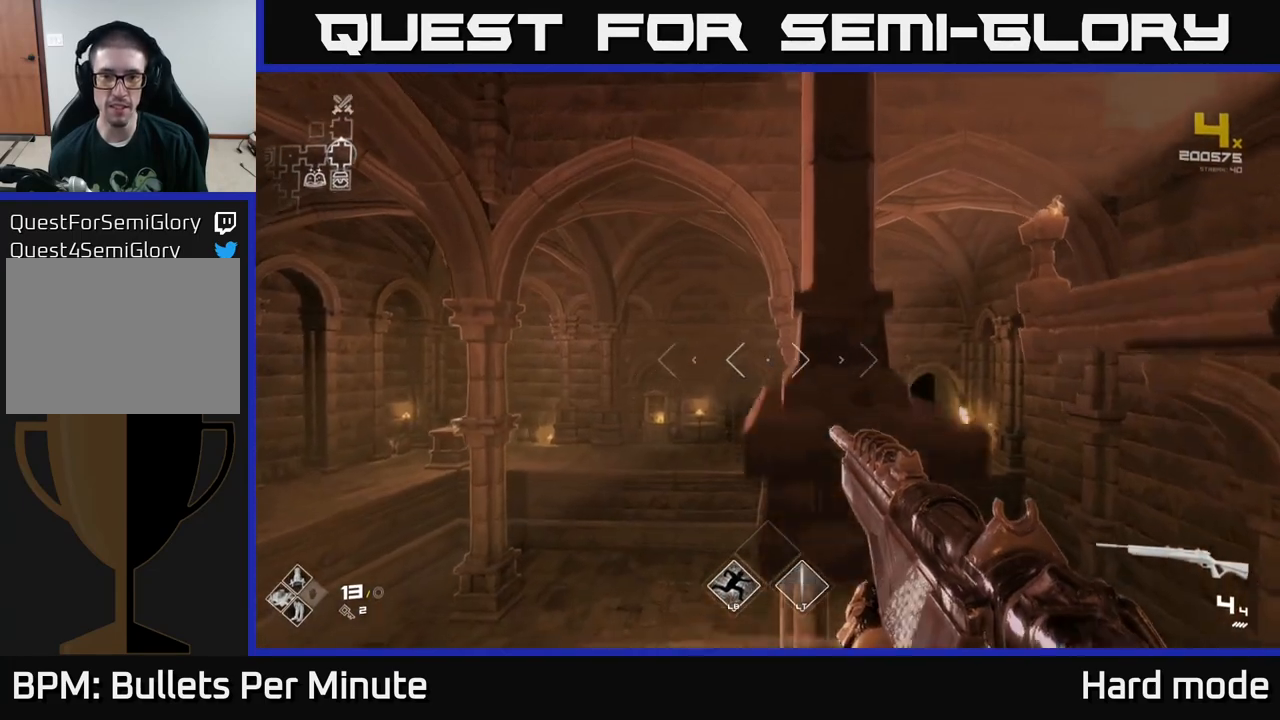
{"buttons": [], "left_stick": "left", "right_stick": "center", "events": [[50, "A", "down"], [67, "left_stick", "center"], [183, "A", "up"], [183, "left_stick", "right"], [300, "right_stick", "down"], [350, "left_stick", "up-left"], [467, "right_stick", "center"], [483, "left_stick", "left"]]}
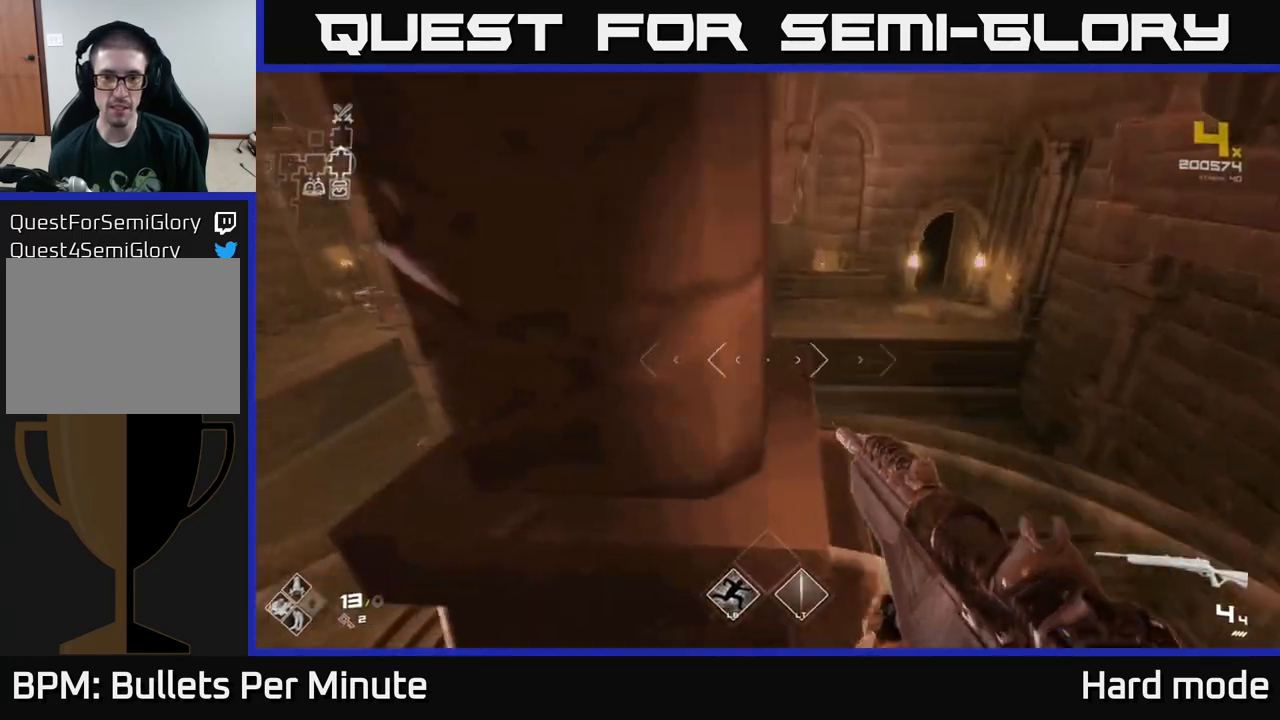
{"buttons": [], "left_stick": "center", "right_stick": "center", "events": [[33, "left_stick", "center"], [50, "right_stick", "up-left"], [150, "right_stick", "right"], [483, "right_stick", "center"]]}
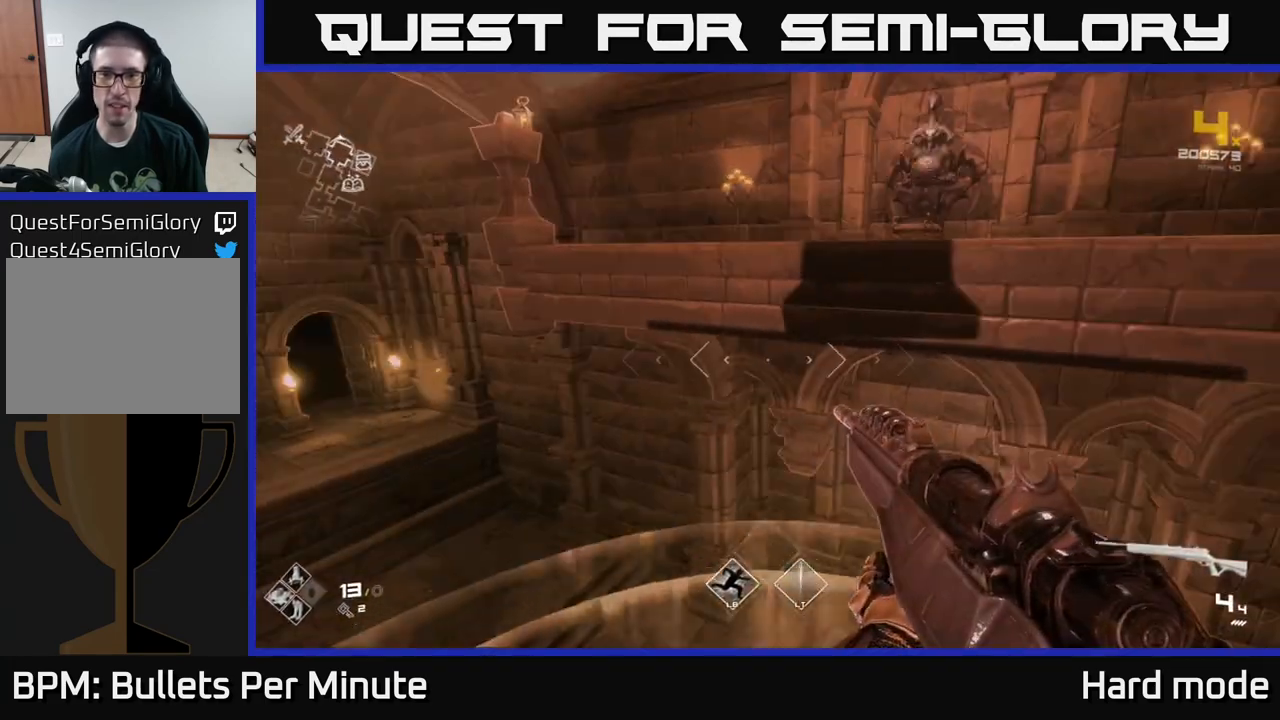
{"buttons": ["A"], "left_stick": "up-right", "right_stick": "center", "events": [[67, "left_stick", "up"], [150, "A", "down"], [300, "A", "up"], [300, "left_stick", "up-right"], [450, "A", "down"]]}
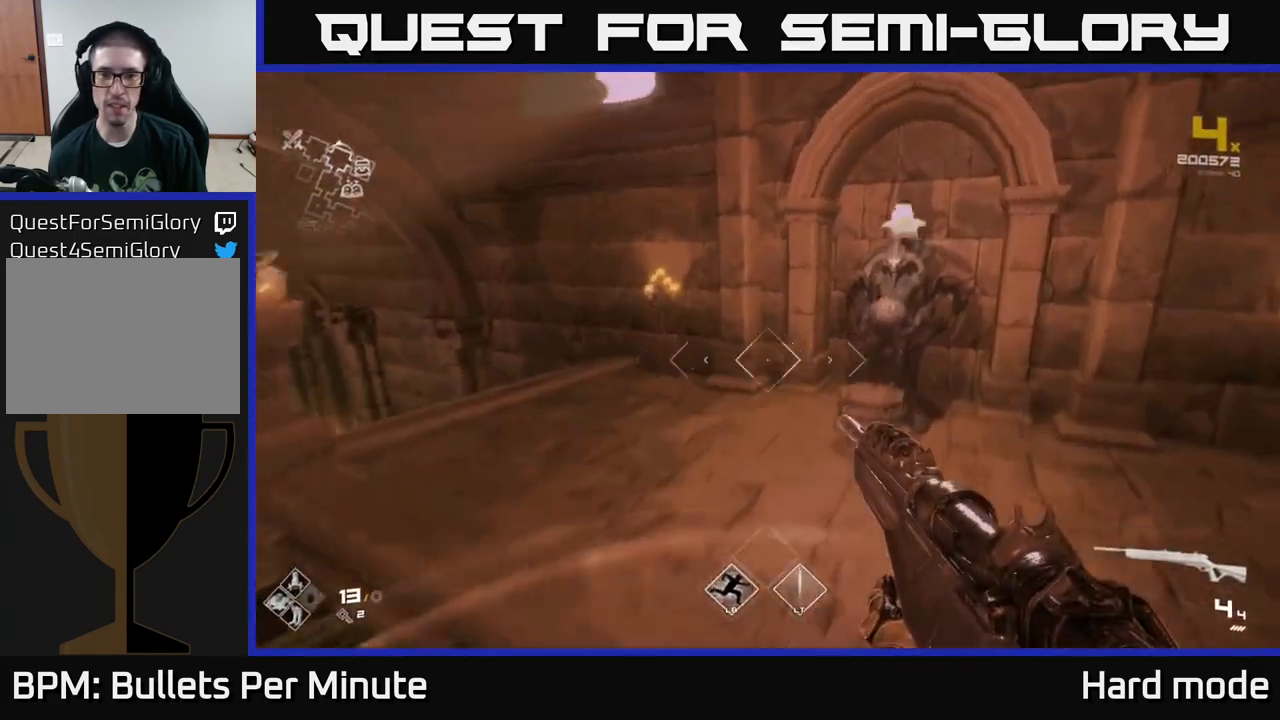
{"buttons": [], "left_stick": "down-left", "right_stick": "center", "events": [[33, "A", "up"], [167, "left_stick", "down-left"], [167, "right_stick", "down"], [350, "right_stick", "center"]]}
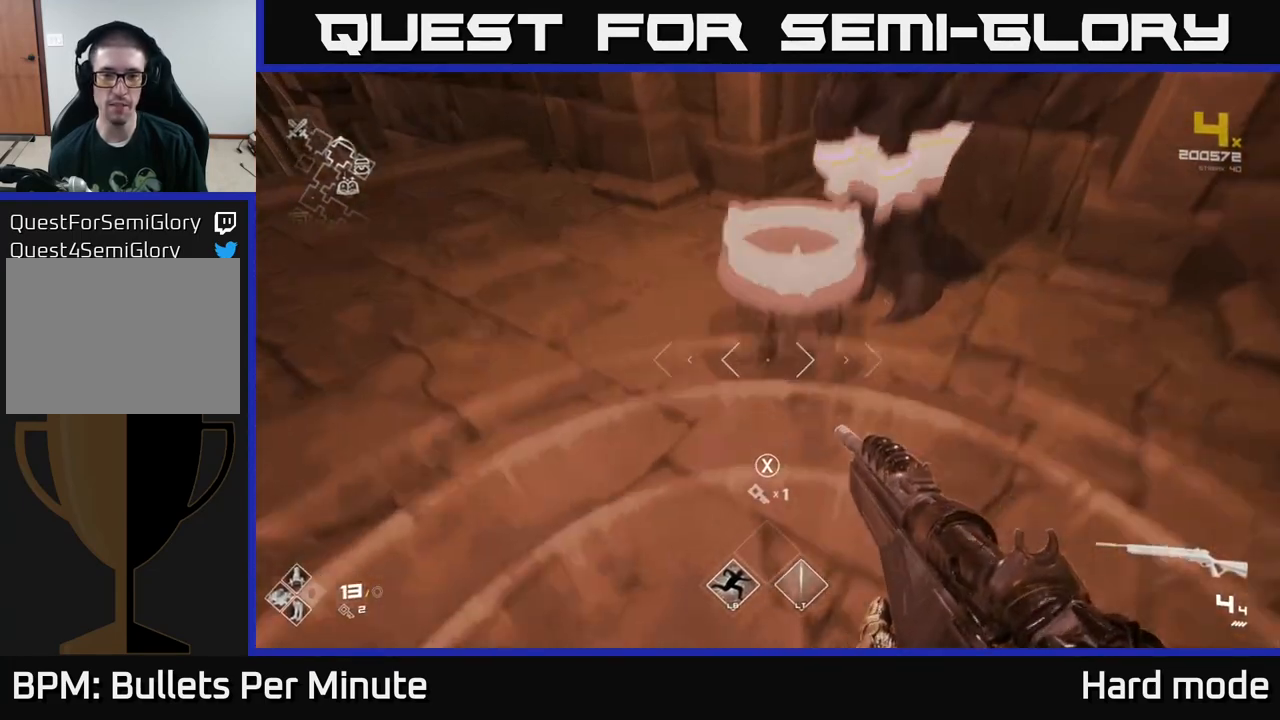
{"buttons": [], "left_stick": "center", "right_stick": "up-right", "events": [[67, "left_stick", "center"], [450, "right_stick", "up-right"]]}
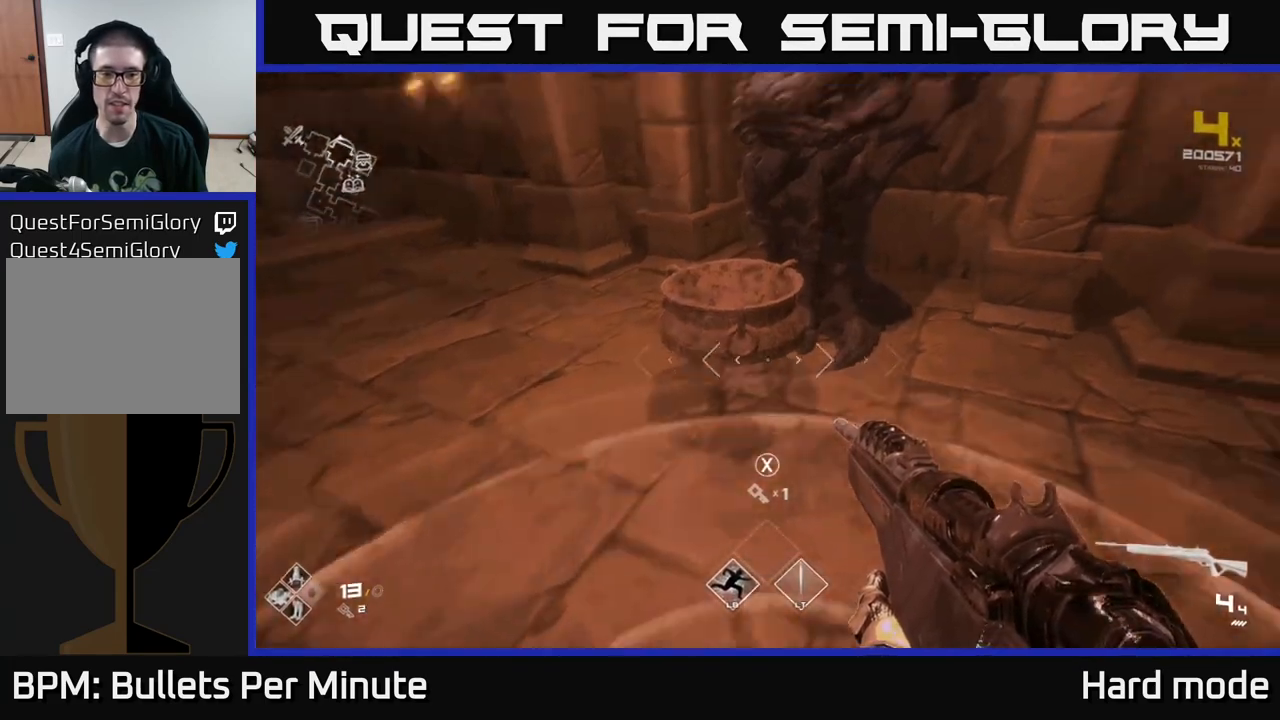
{"buttons": [], "left_stick": "center", "right_stick": "center", "events": [[50, "right_stick", "center"]]}
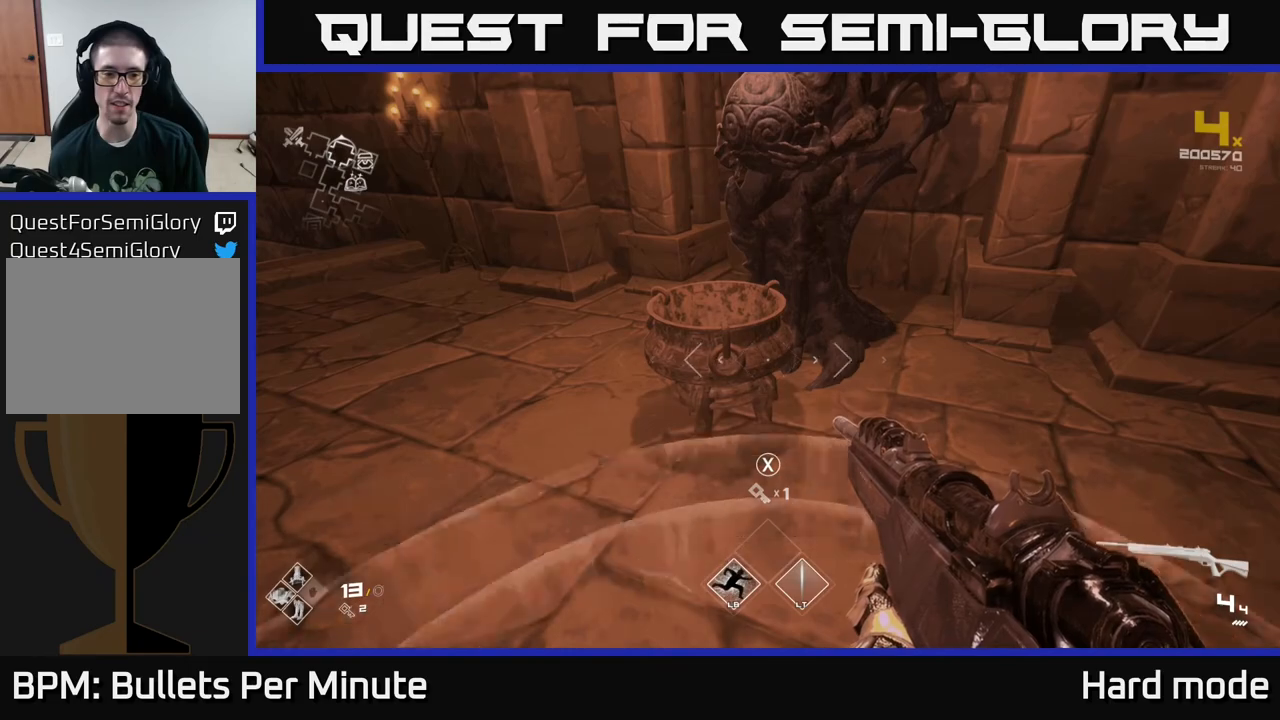
{"buttons": [], "left_stick": "center", "right_stick": "center", "events": [[367, "right_stick", "up"], [483, "right_stick", "center"]]}
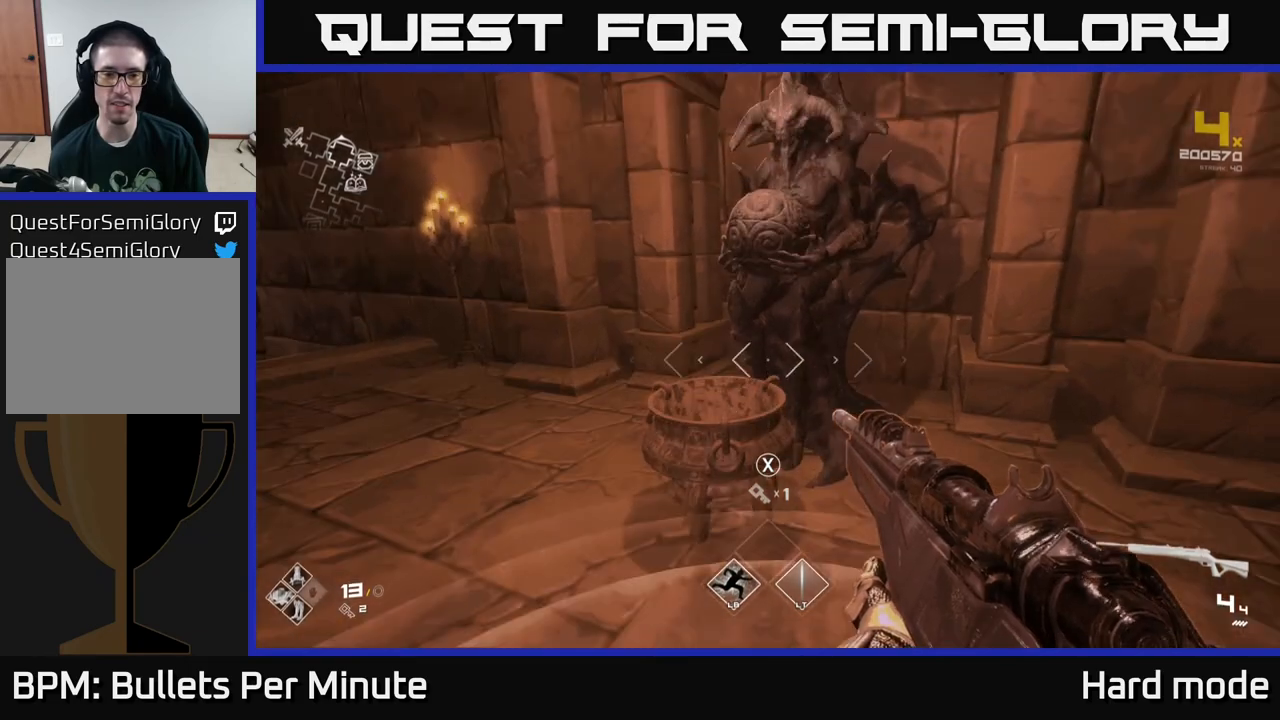
{"buttons": [], "left_stick": "center", "right_stick": "center", "events": []}
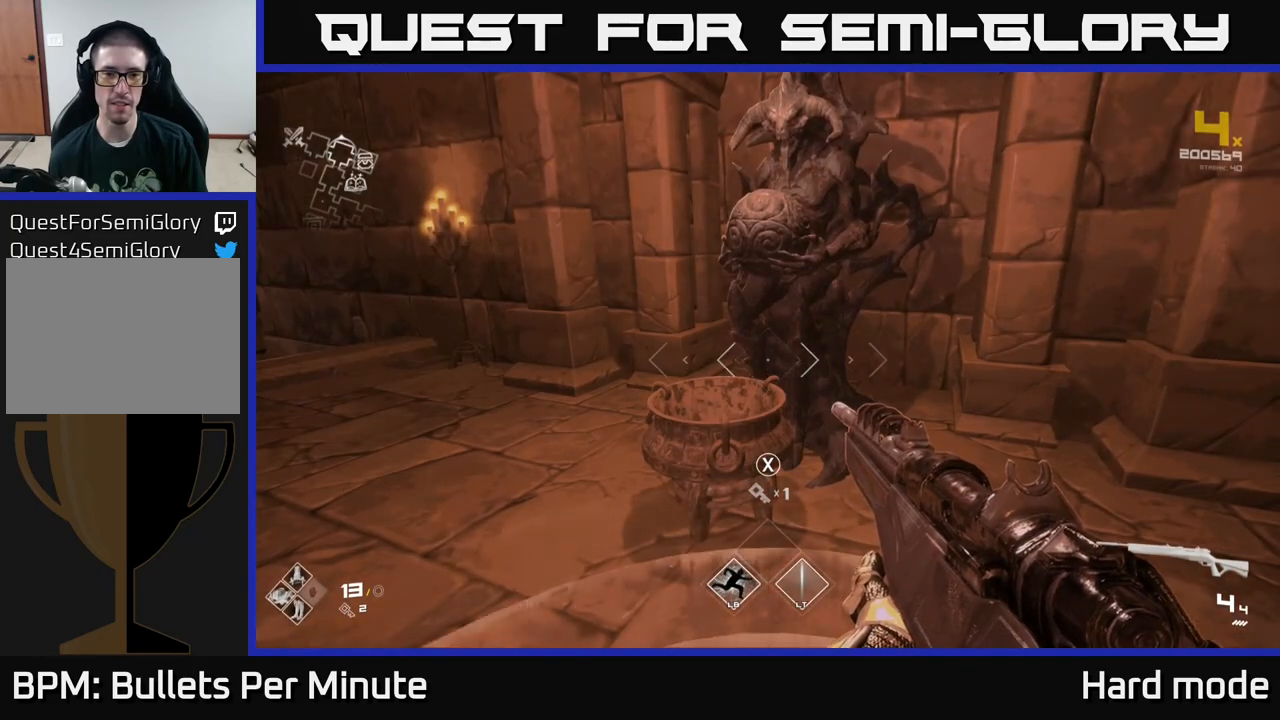
{"buttons": [], "left_stick": "center", "right_stick": "center", "events": []}
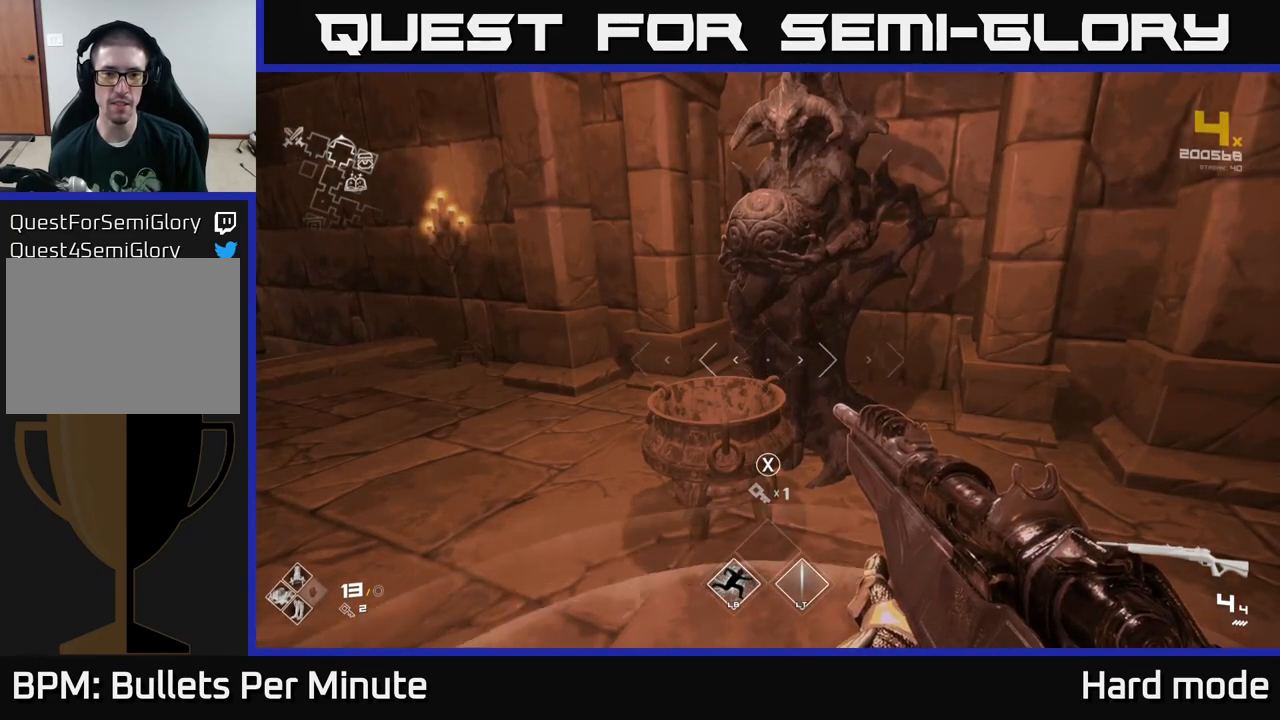
{"buttons": [], "left_stick": "center", "right_stick": "center", "events": [[283, "left_stick", "up"], [317, "X", "down"], [367, "X", "up"], [383, "left_stick", "center"], [400, "X", "down"], [483, "X", "up"]]}